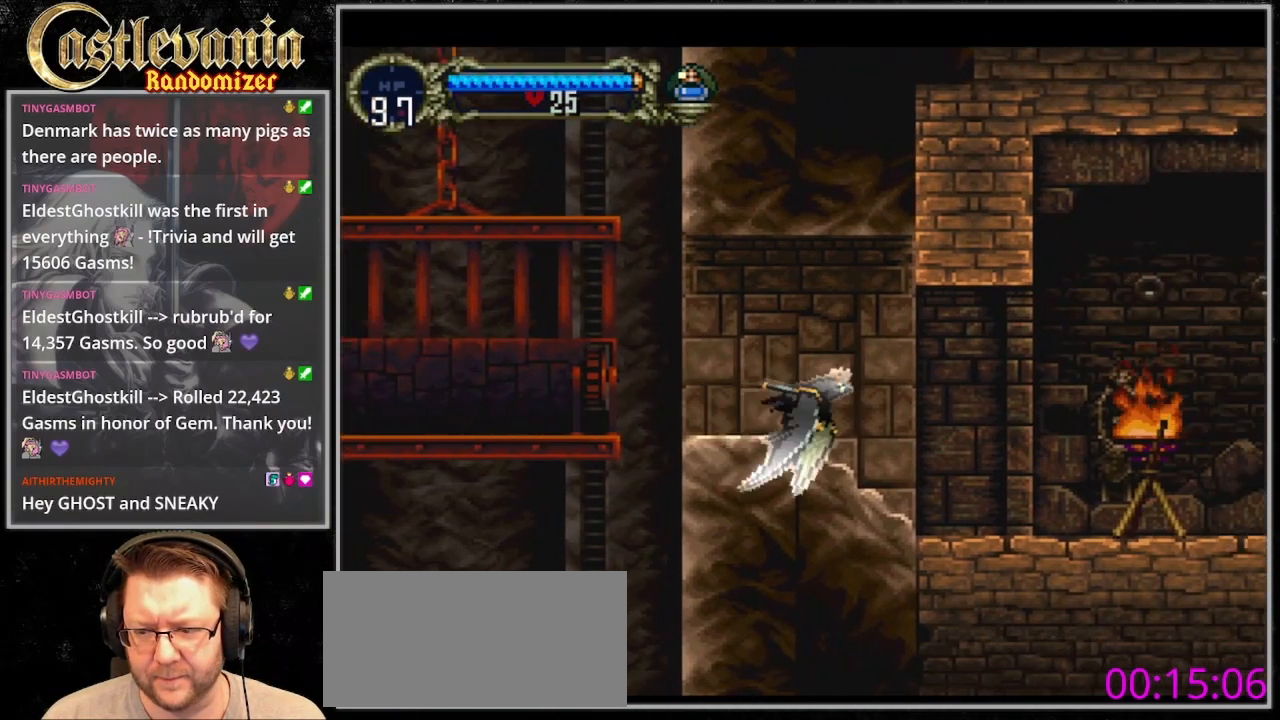
Gameplay with a controller (PlayStation layout); each line is a JSON object with the inputs held at the frame after it (dt_ms = milliseconds from this image to that frame). "events" lists button and stick changes between this image and that frame as [ms after this image, input, new state], when the widget could be followed in between. Not read: L3 R3.
{"dt_ms": 500, "buttons": ["DPAD_RIGHT"]}
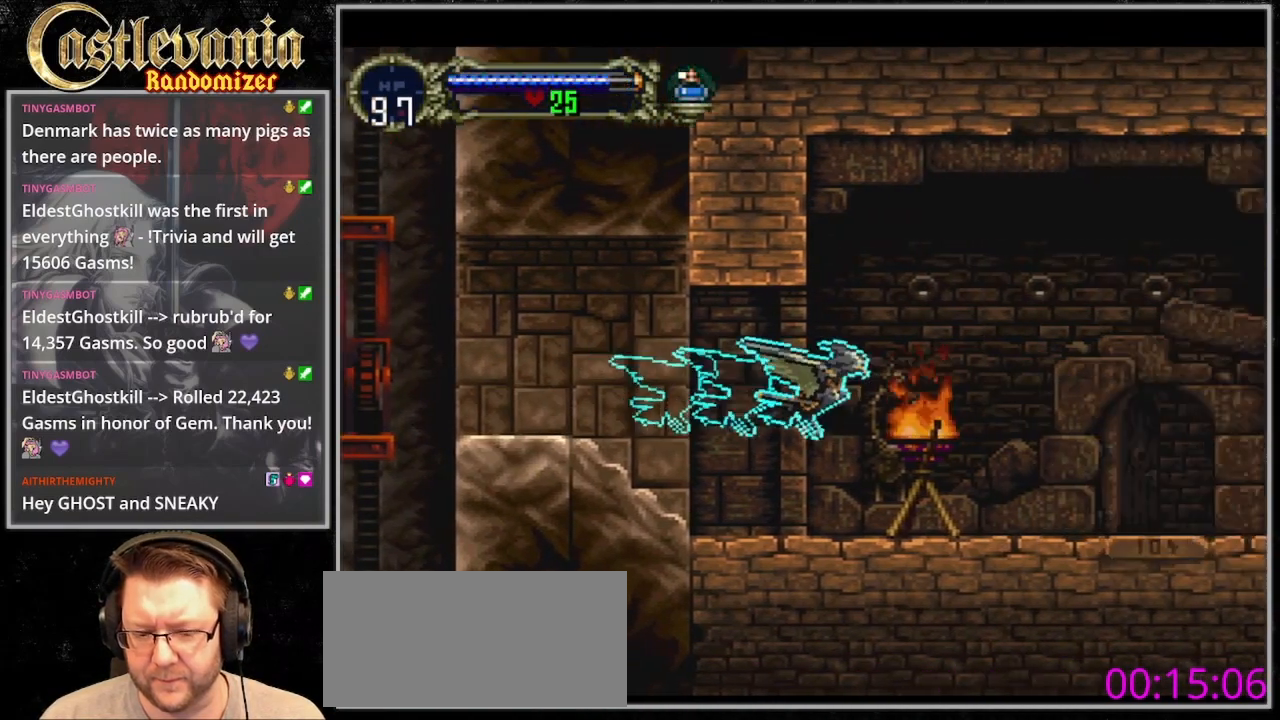
{"dt_ms": 500, "buttons": ["CROSS", "DPAD_LEFT"], "events": [[367, "CROSS", "down"], [367, "DPAD_UP", "down"], [400, "DPAD_RIGHT", "up"], [433, "DPAD_LEFT", "down"], [500, "DPAD_UP", "up"]]}
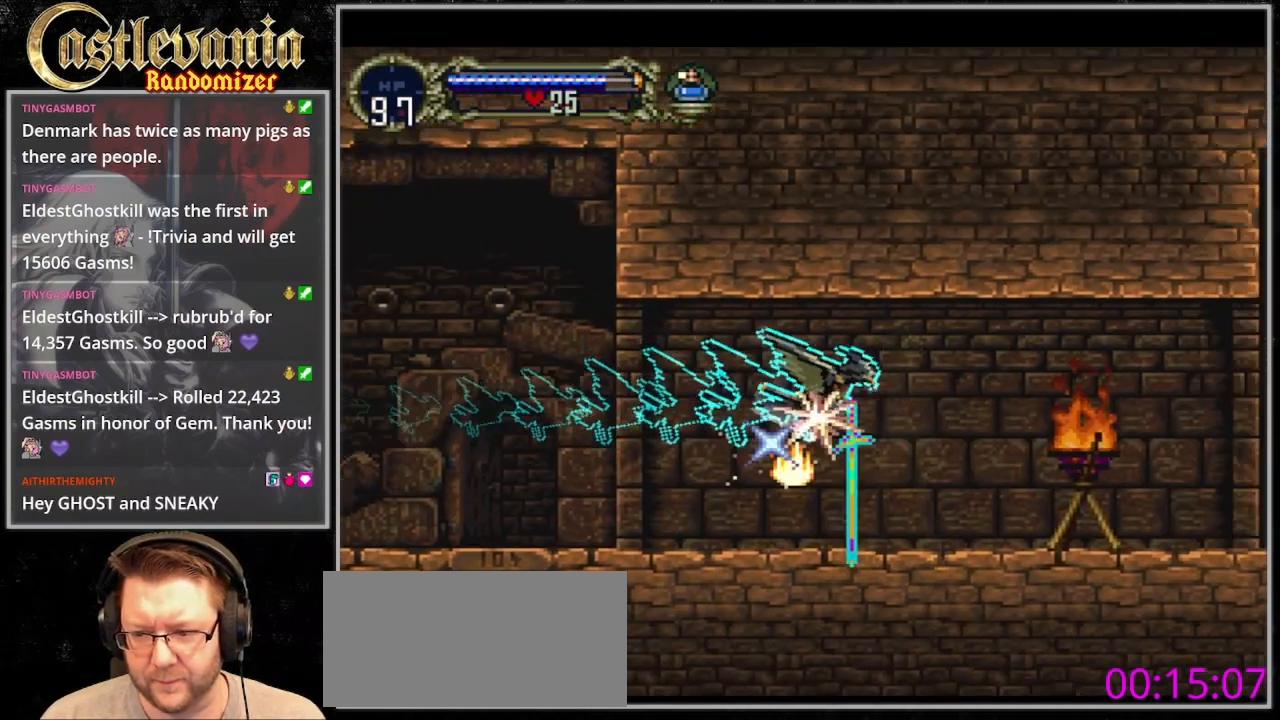
{"dt_ms": 500, "buttons": ["DPAD_RIGHT"], "events": [[33, "DPAD_DOWN", "down"], [33, "DPAD_LEFT", "up"], [100, "DPAD_RIGHT", "down"], [133, "DPAD_DOWN", "up"], [233, "CROSS", "up"]]}
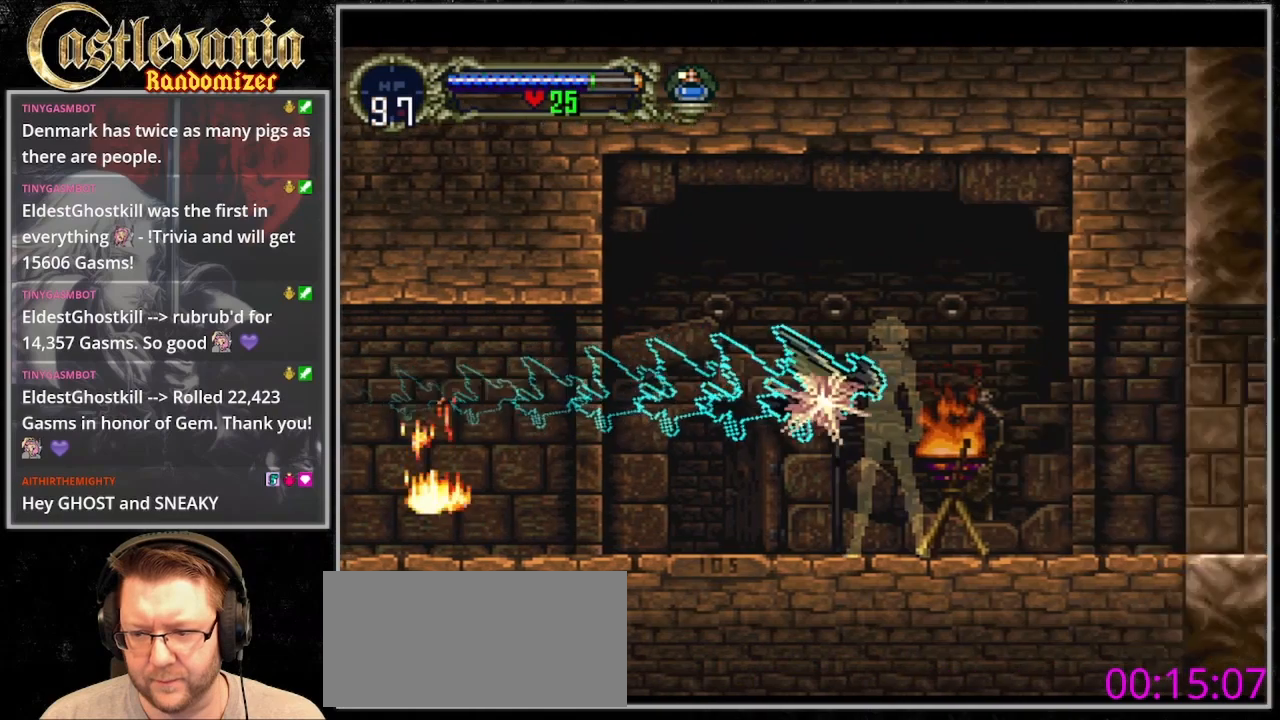
{"dt_ms": 500, "buttons": ["DPAD_UP", "DPAD_LEFT"], "events": [[267, "DPAD_UP", "down"], [300, "DPAD_RIGHT", "up"], [500, "DPAD_LEFT", "down"]]}
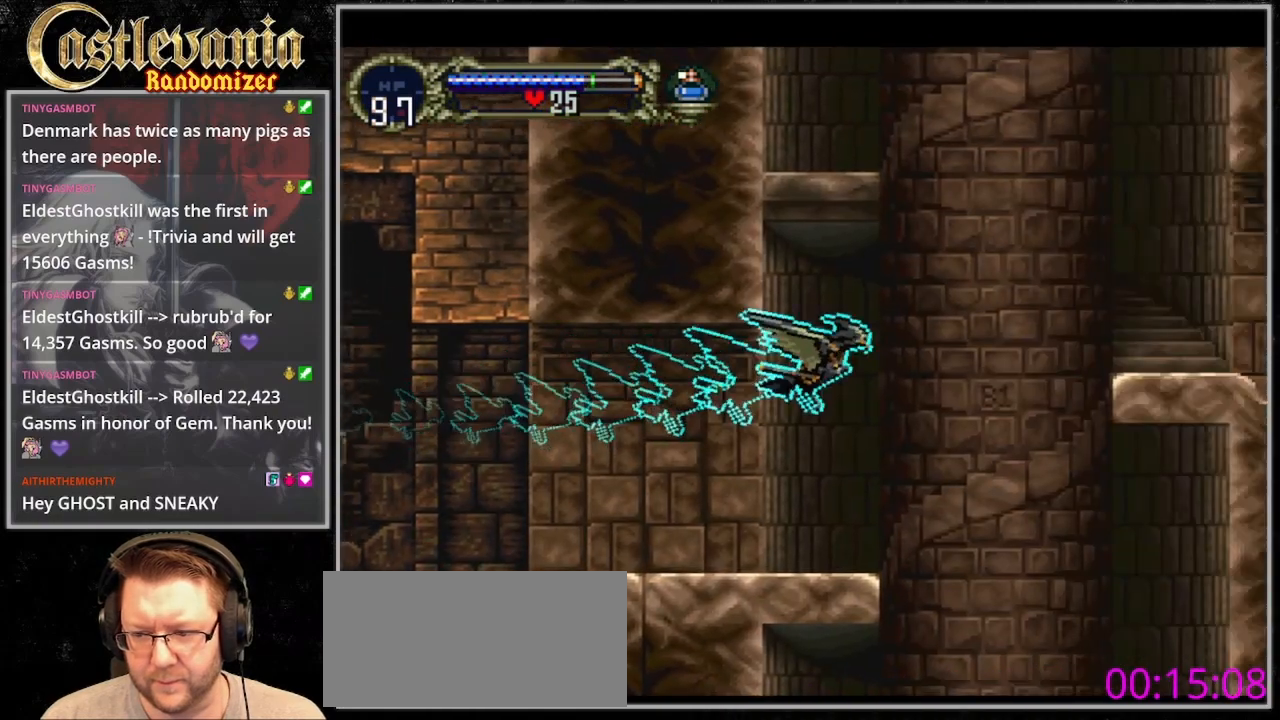
{"dt_ms": 1000, "buttons": []}
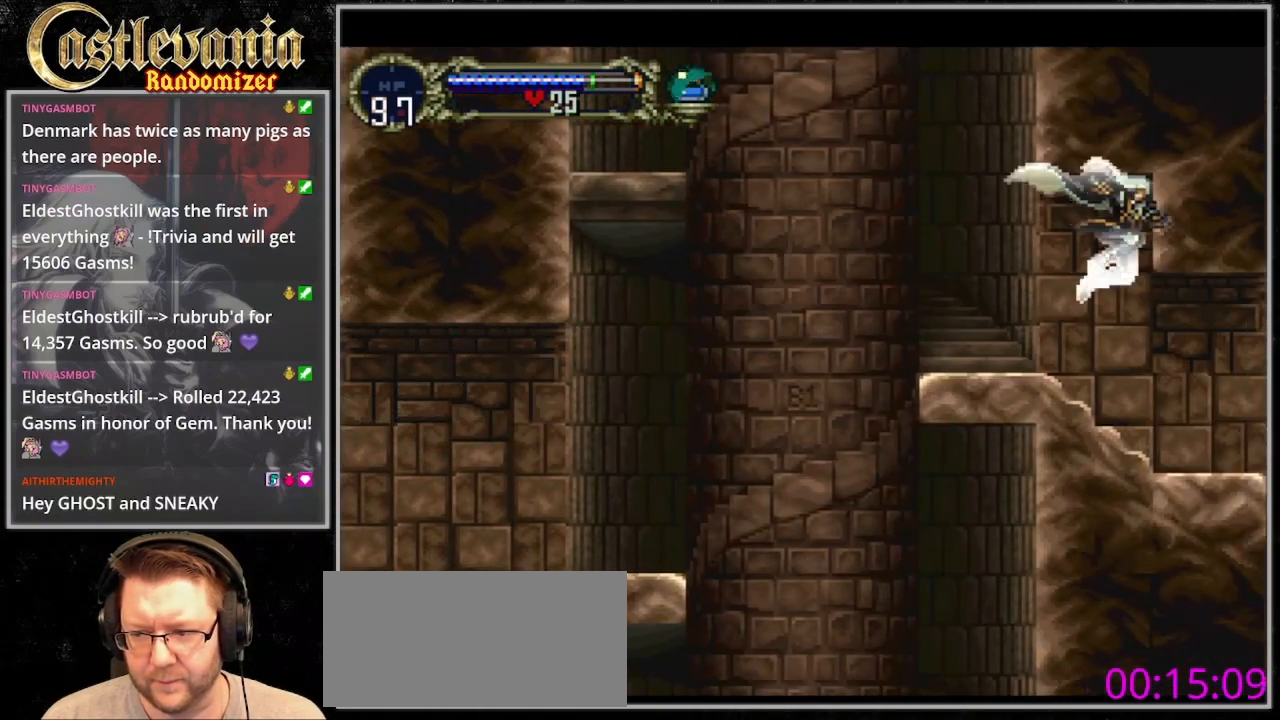
{"dt_ms": 500, "buttons": [], "events": []}
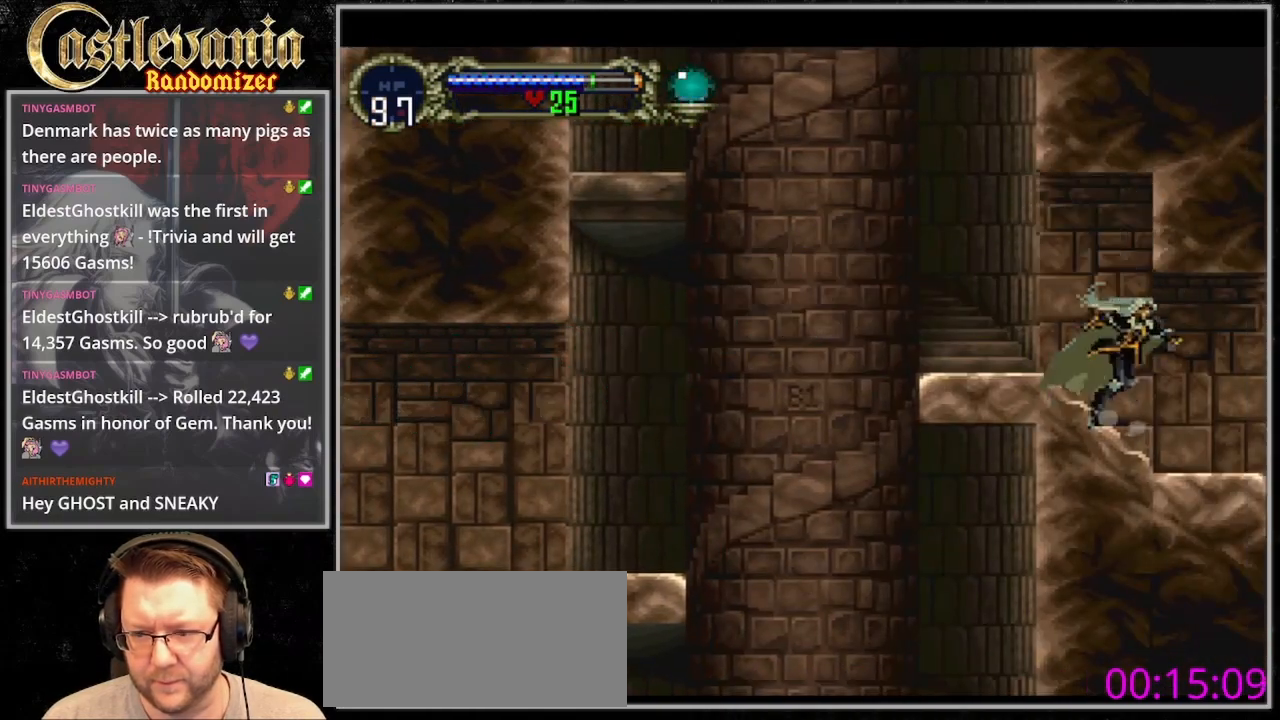
{"dt_ms": 1000, "buttons": ["CROSS", "DPAD_LEFT"]}
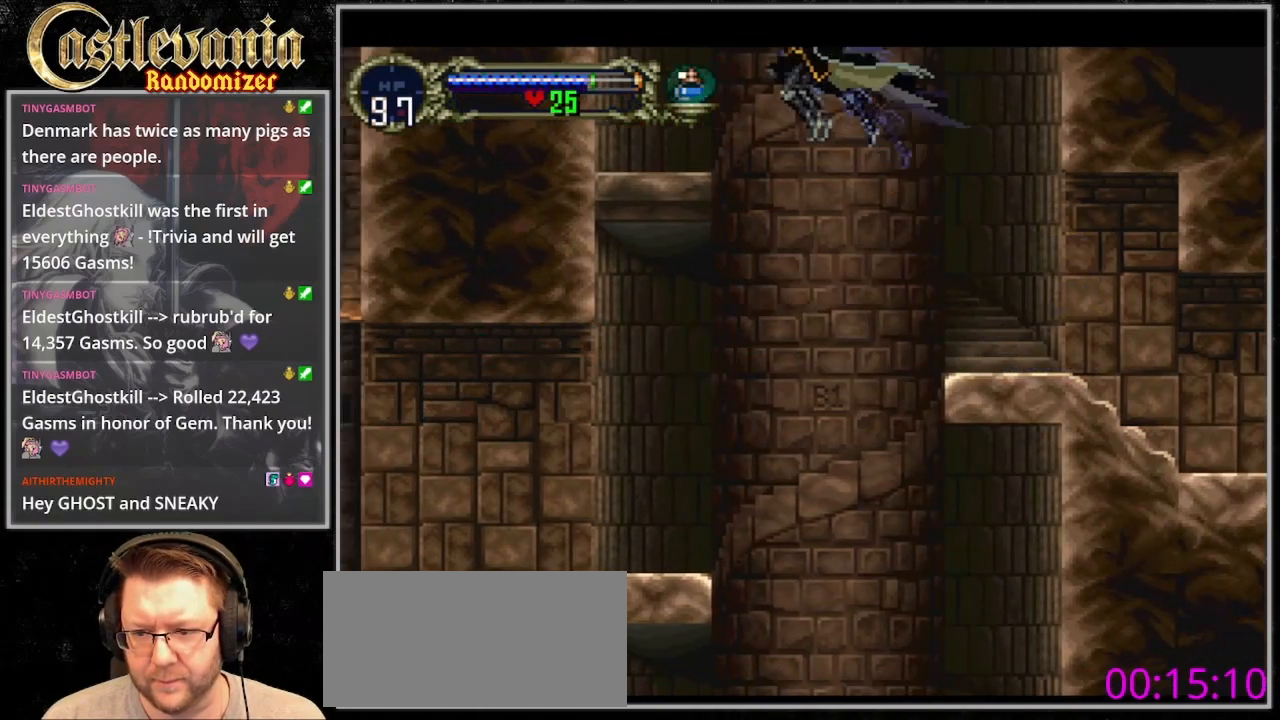
{"dt_ms": 500, "buttons": []}